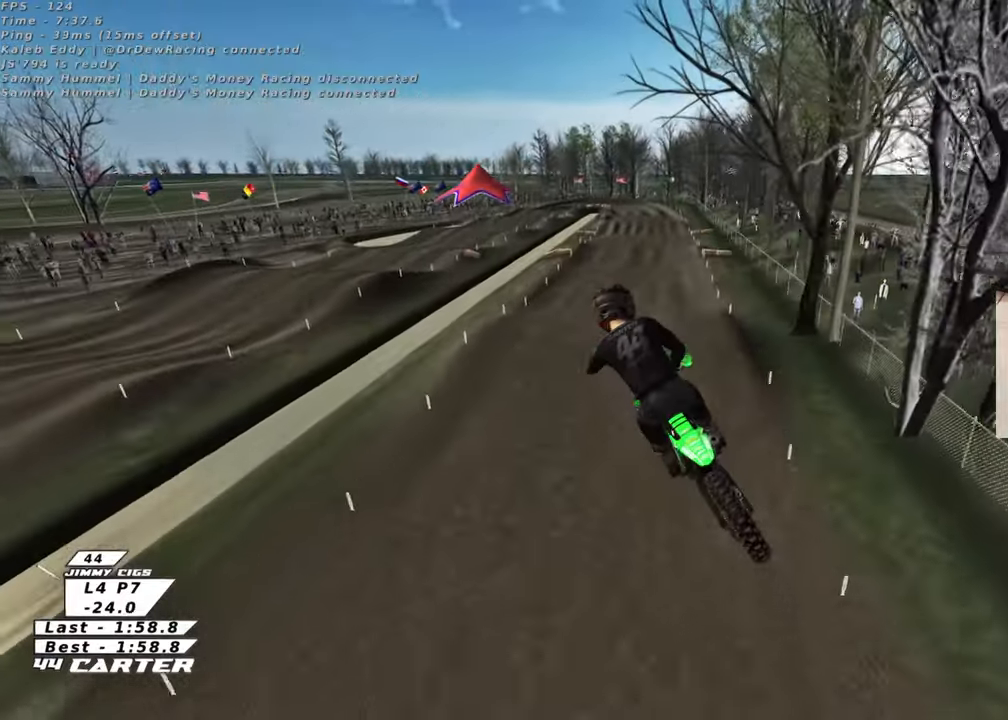
Gameplay with a controller (Xbox layout); each line is a JSON object with the inputs held at the frame after it. "events" lists button and stick changes between this image and that frame as [ms after this image, input, new state], when the widget could be followed in between. Not read: R2.
{"buttons": [], "left_stick": "up", "right_stick": "center", "events": [[67, "A", "up"], [100, "left_stick", "center"], [150, "A", "down"], [150, "left_stick", "up"], [283, "A", "up"]]}
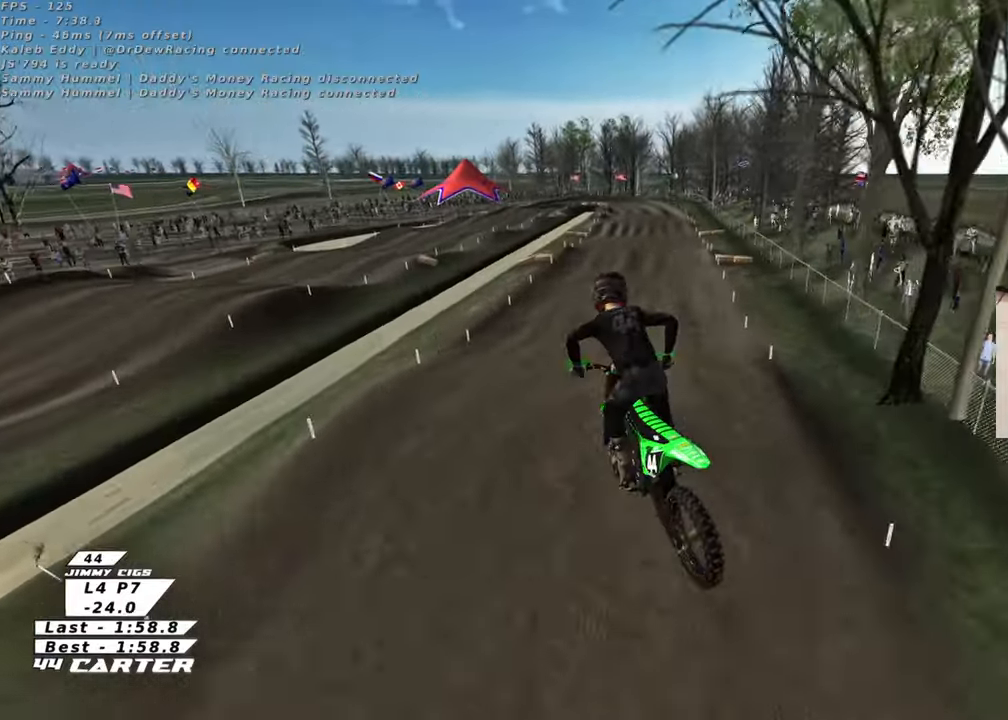
{"buttons": [], "left_stick": "center", "right_stick": "center", "events": [[67, "X", "down"], [150, "X", "up"], [167, "left_stick", "up-left"], [233, "X", "down"], [317, "X", "up"], [350, "left_stick", "up"], [467, "left_stick", "center"]]}
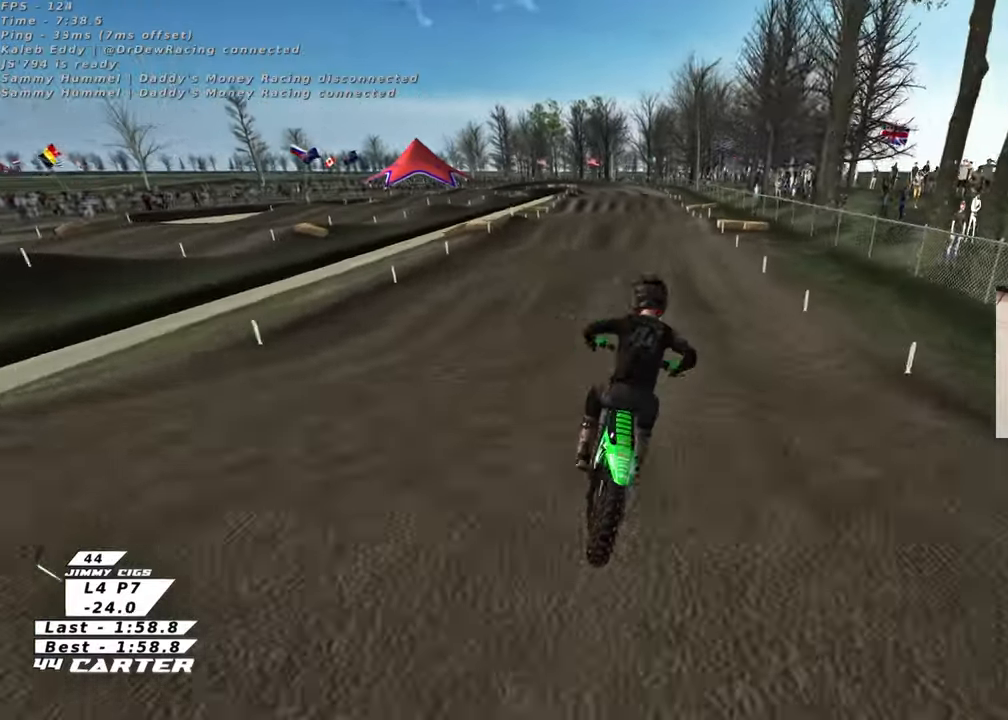
{"buttons": [], "left_stick": "down", "right_stick": "center", "events": [[17, "left_stick", "down"], [217, "left_stick", "left"], [500, "left_stick", "down"]]}
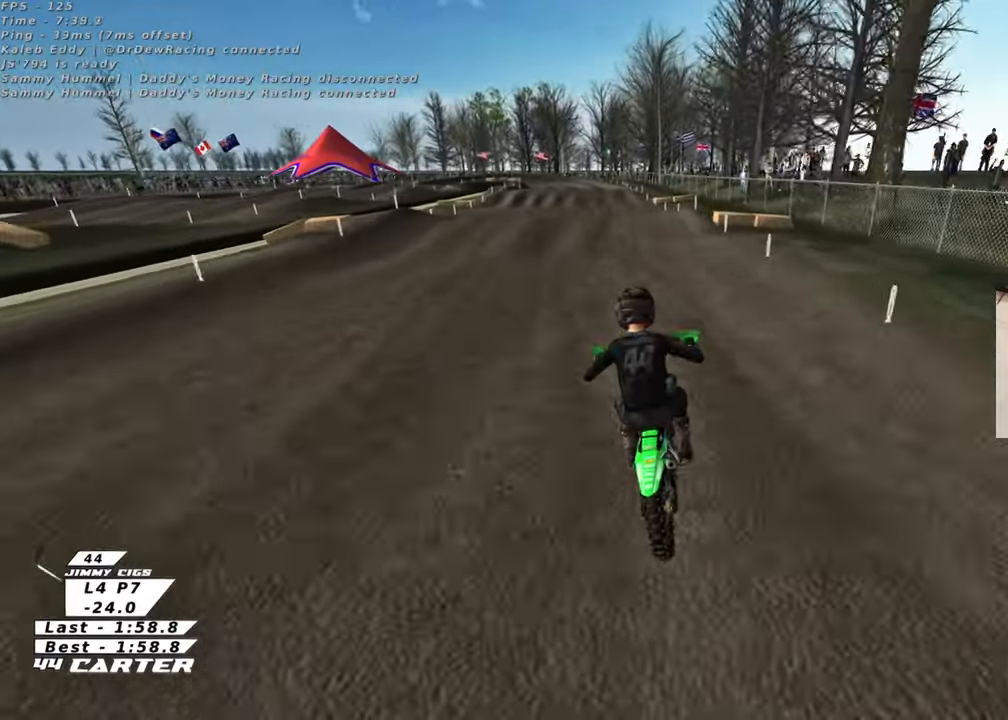
{"buttons": [], "left_stick": "up-right", "right_stick": "center", "events": [[117, "A", "down"], [250, "left_stick", "center"], [267, "A", "up"], [350, "left_stick", "up-right"]]}
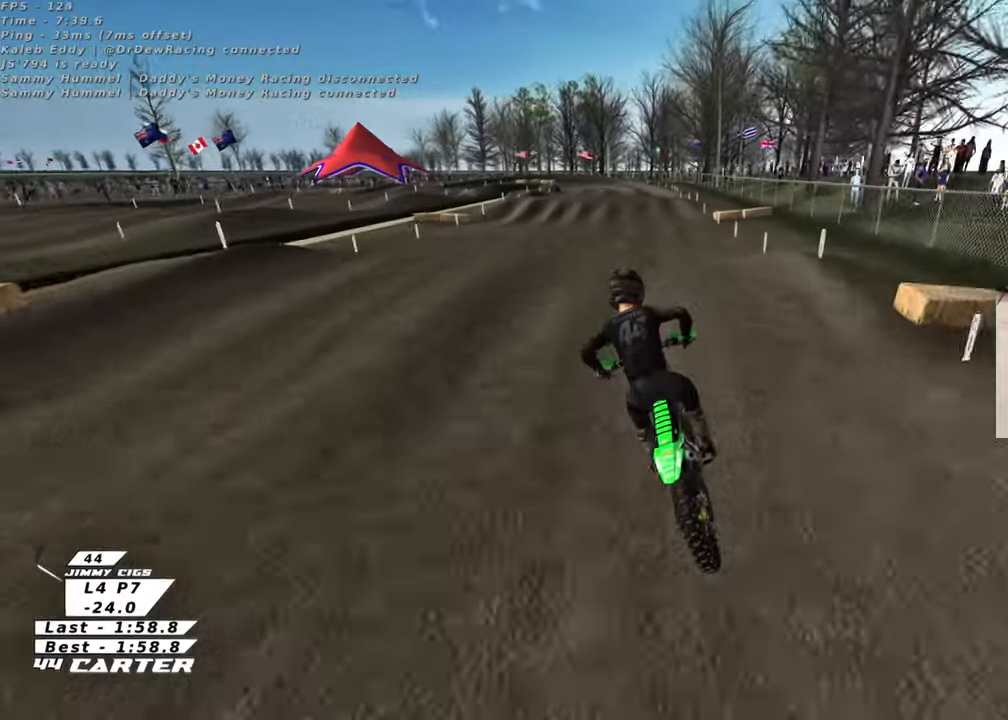
{"buttons": [], "left_stick": "up-right", "right_stick": "center", "events": [[50, "left_stick", "center"], [100, "left_stick", "down"], [250, "A", "down"], [317, "left_stick", "up-right"], [383, "A", "up"]]}
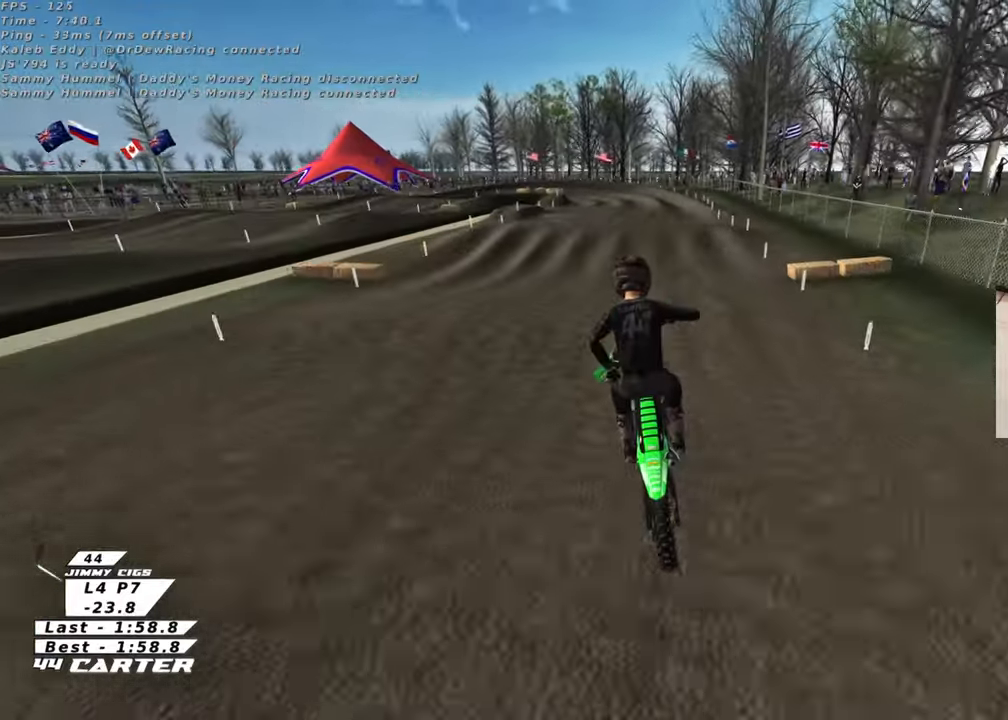
{"buttons": [], "left_stick": "center", "right_stick": "center", "events": [[67, "left_stick", "center"], [117, "X", "down"], [217, "X", "up"], [367, "left_stick", "up-left"], [467, "left_stick", "center"]]}
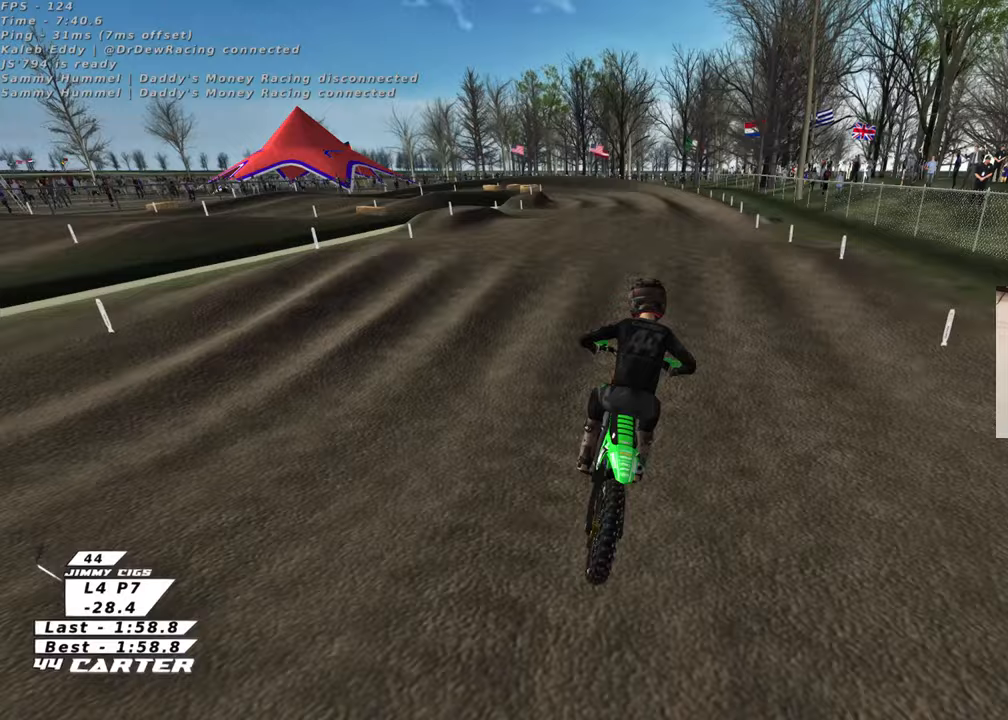
{"buttons": [], "left_stick": "left", "right_stick": "center", "events": [[17, "left_stick", "up"], [233, "left_stick", "down-left"], [500, "left_stick", "left"]]}
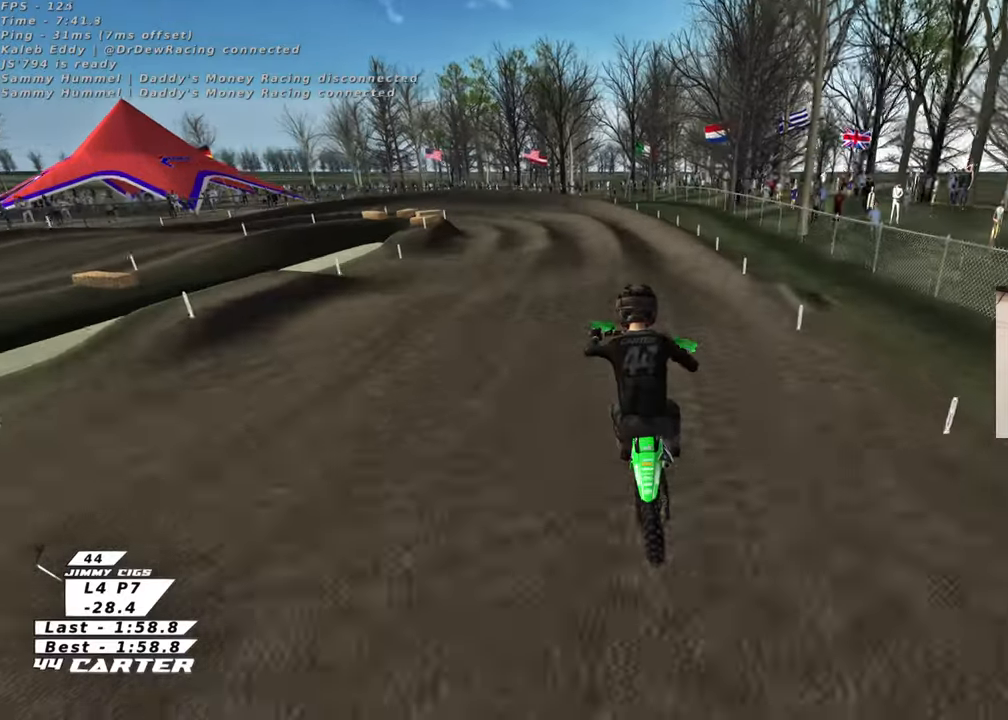
{"buttons": [], "left_stick": "up-left", "right_stick": "center", "events": [[17, "left_stick", "up-left"], [83, "left_stick", "up"], [267, "X", "down"], [383, "X", "up"], [433, "left_stick", "up-left"]]}
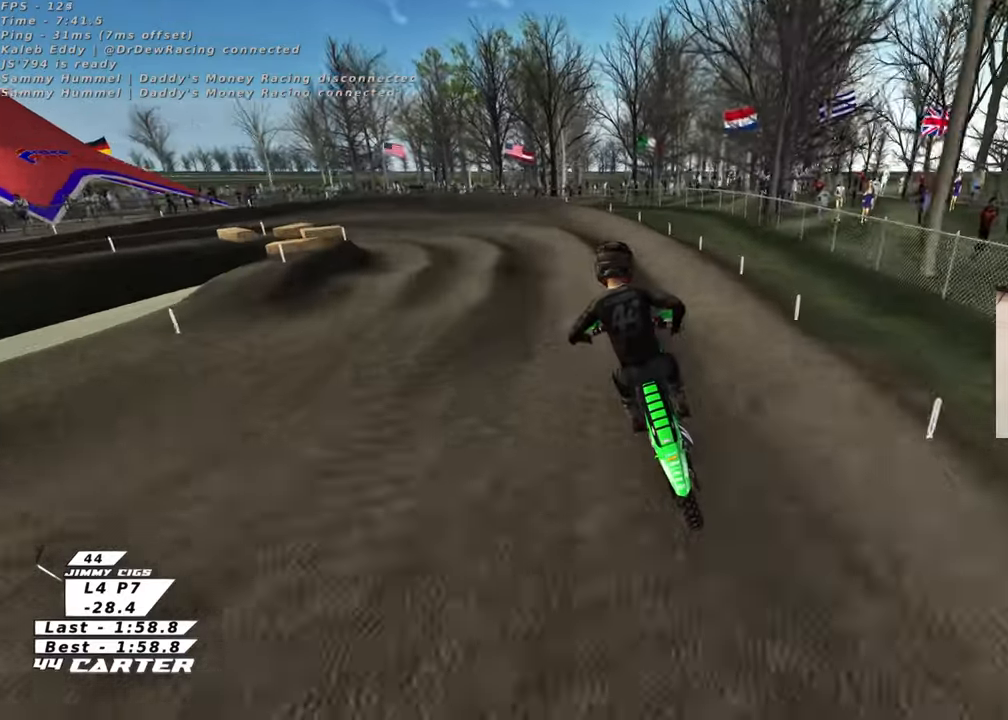
{"buttons": [], "left_stick": "left", "right_stick": "center", "events": [[267, "left_stick", "center"], [467, "left_stick", "left"]]}
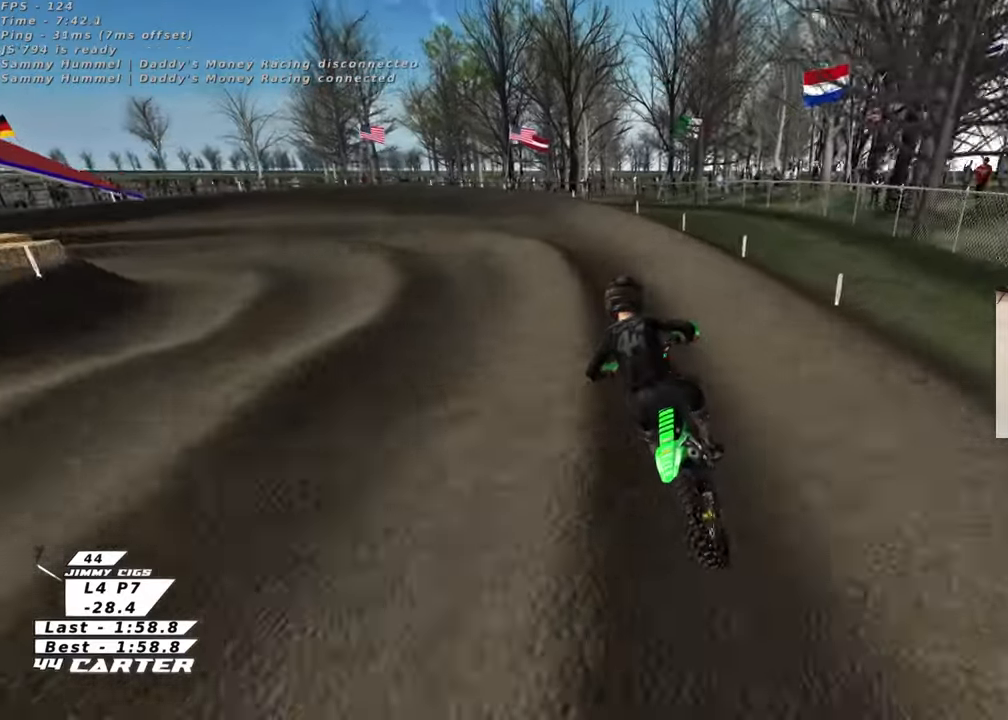
{"buttons": [], "left_stick": "center", "right_stick": "center", "events": [[150, "A", "down"], [317, "A", "up"], [400, "left_stick", "center"]]}
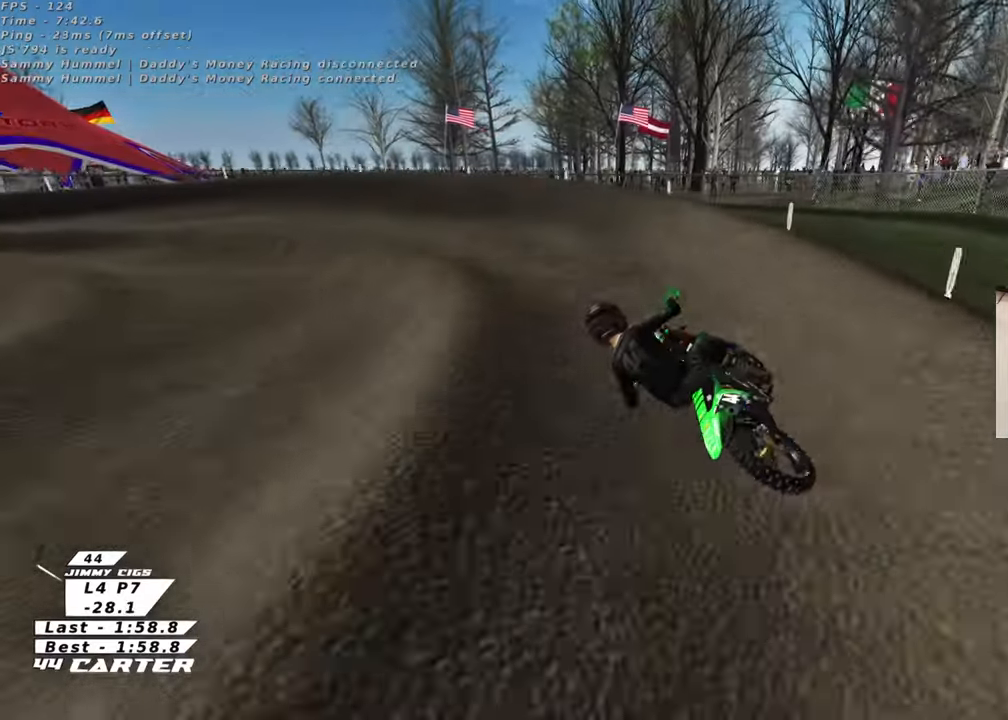
{"buttons": ["L2"], "left_stick": "up-left", "right_stick": "center", "events": [[117, "X", "down"], [200, "L2", "down"], [200, "X", "up"], [200, "left_stick", "up-left"], [317, "X", "down"], [367, "left_stick", "center"], [383, "L2", "up"], [383, "X", "up"], [467, "left_stick", "up-left"], [500, "L2", "down"]]}
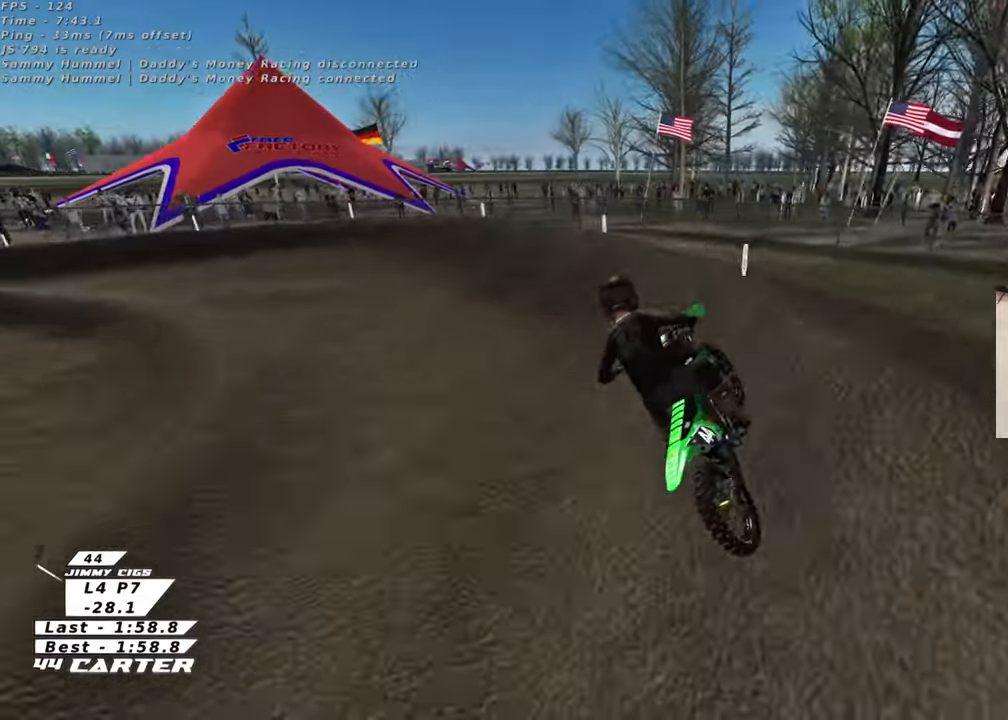
{"buttons": ["L2"], "left_stick": "down", "right_stick": "center", "events": [[117, "left_stick", "center"], [167, "X", "down"], [183, "left_stick", "down-right"], [250, "X", "up"], [267, "left_stick", "down"], [383, "X", "down"], [450, "X", "up"]]}
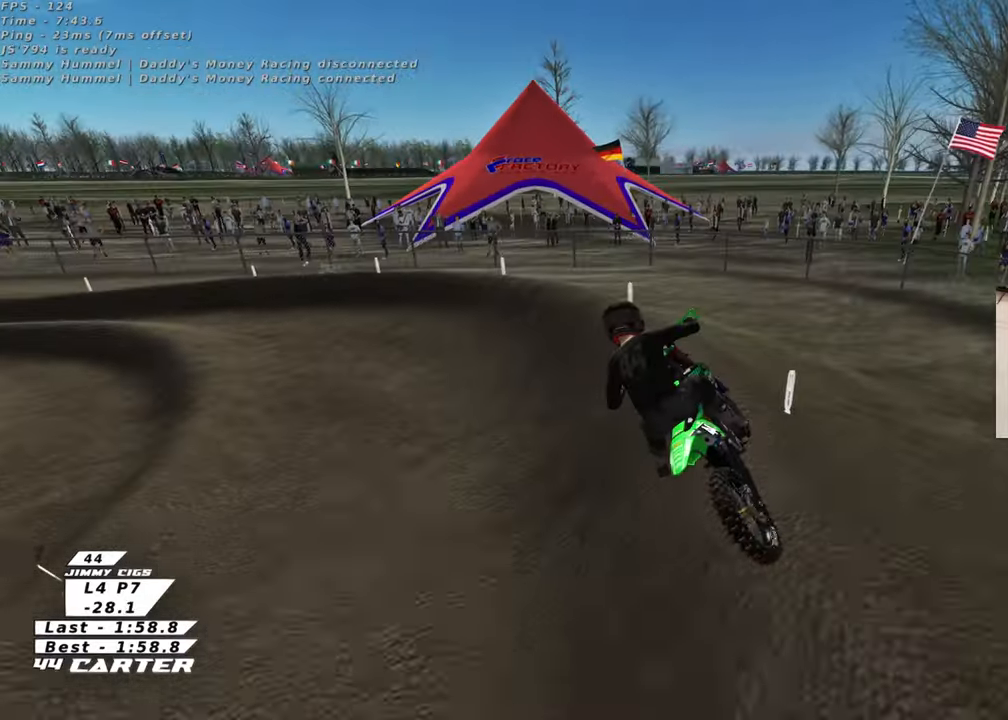
{"buttons": ["L2"], "left_stick": "up", "right_stick": "center", "events": [[100, "left_stick", "center"], [433, "left_stick", "up"]]}
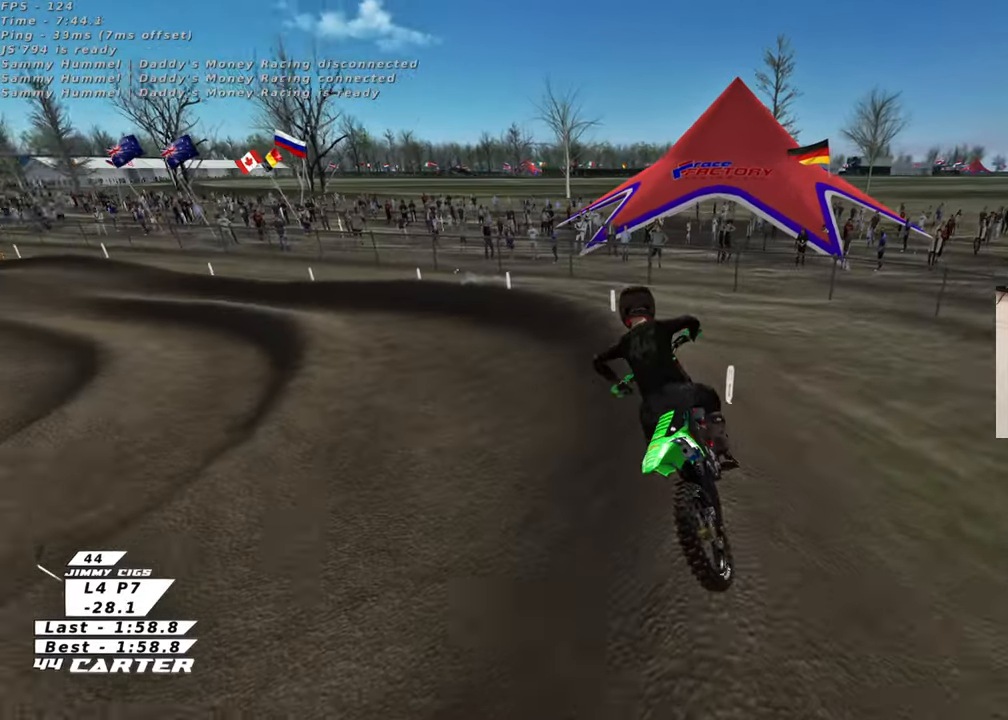
{"buttons": [], "left_stick": "center", "right_stick": "down-left", "events": [[33, "L2", "up"], [83, "left_stick", "center"], [100, "R1", "down"], [150, "right_stick", "down-left"], [217, "R1", "up"]]}
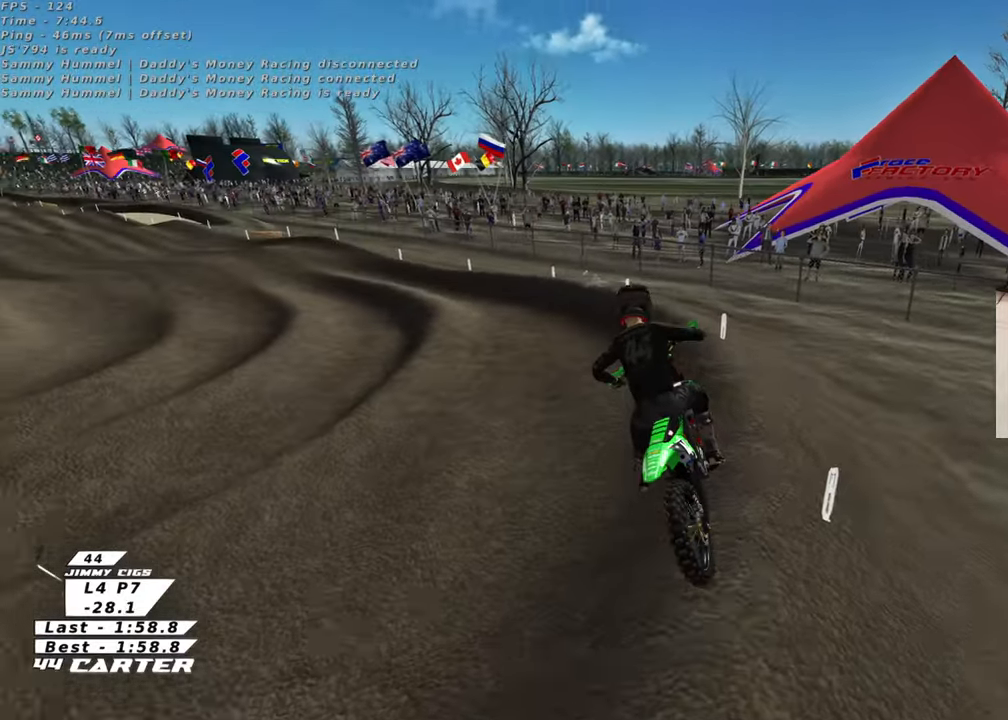
{"buttons": [], "left_stick": "left", "right_stick": "down-left", "events": [[333, "left_stick", "left"]]}
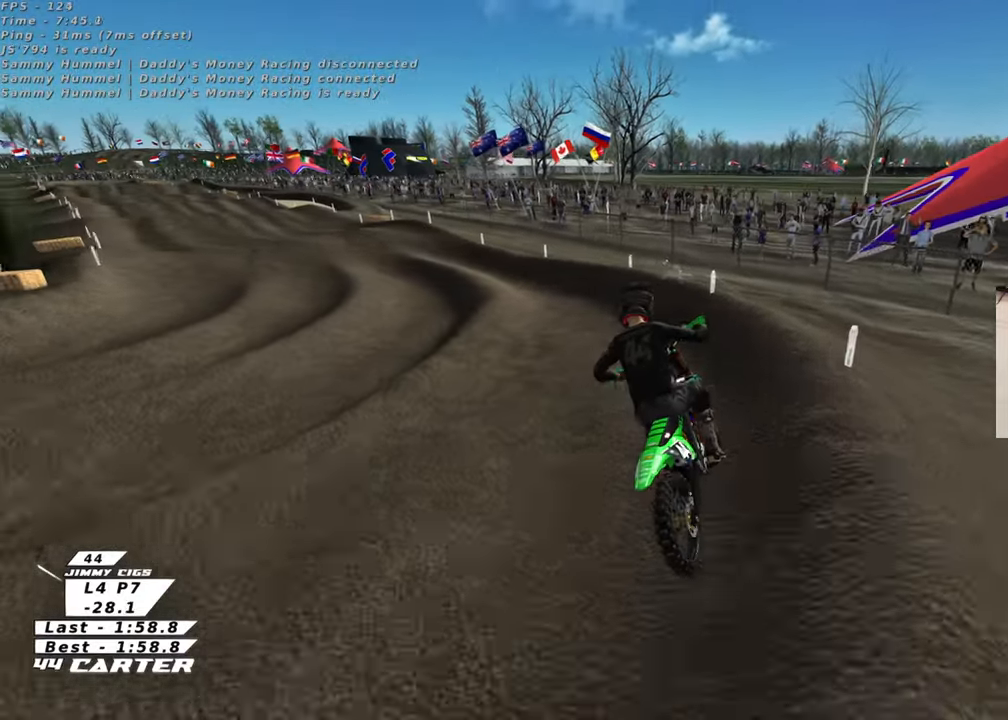
{"buttons": [], "left_stick": "center", "right_stick": "down", "events": [[133, "right_stick", "down"], [483, "left_stick", "center"]]}
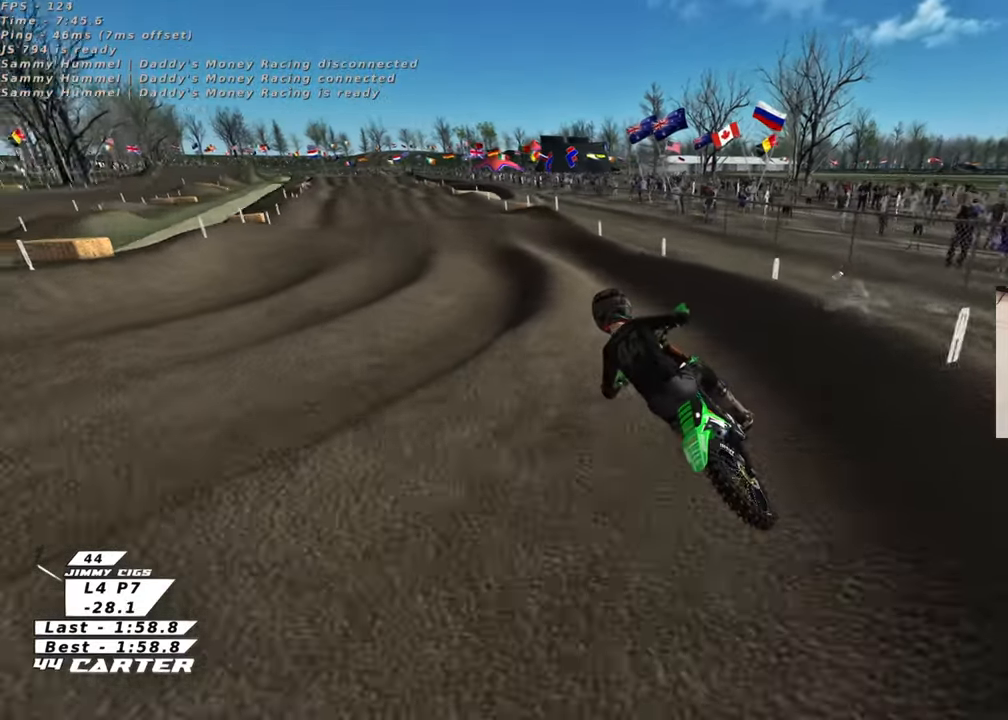
{"buttons": [], "left_stick": "center", "right_stick": "center", "events": [[283, "A", "down"], [283, "right_stick", "center"], [433, "A", "up"]]}
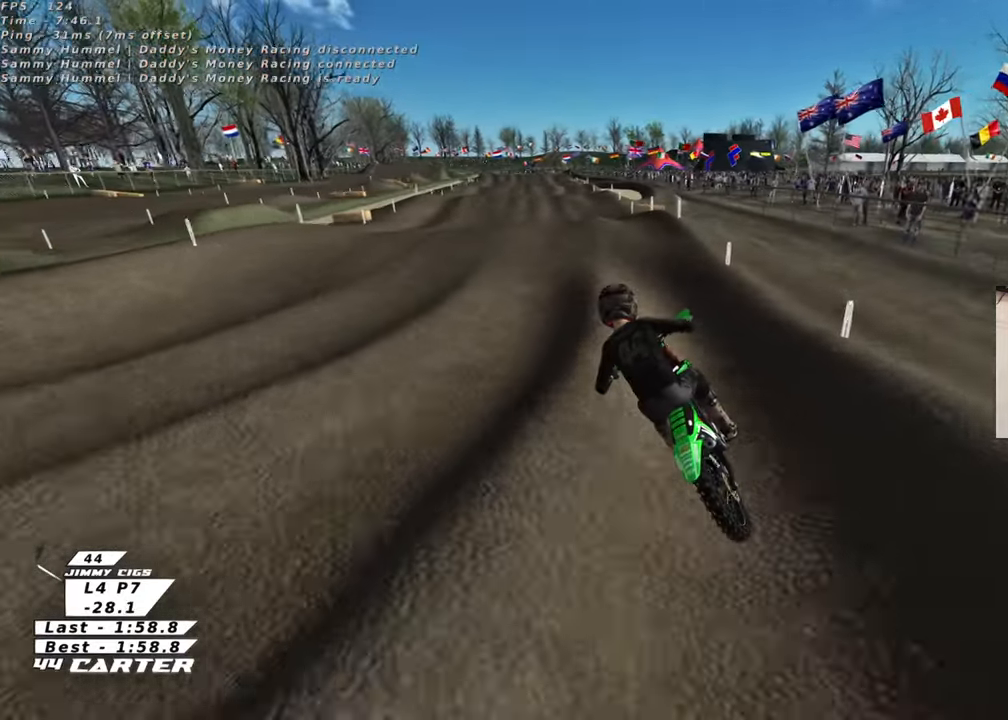
{"buttons": [], "left_stick": "center", "right_stick": "center", "events": [[100, "A", "down"], [233, "A", "up"]]}
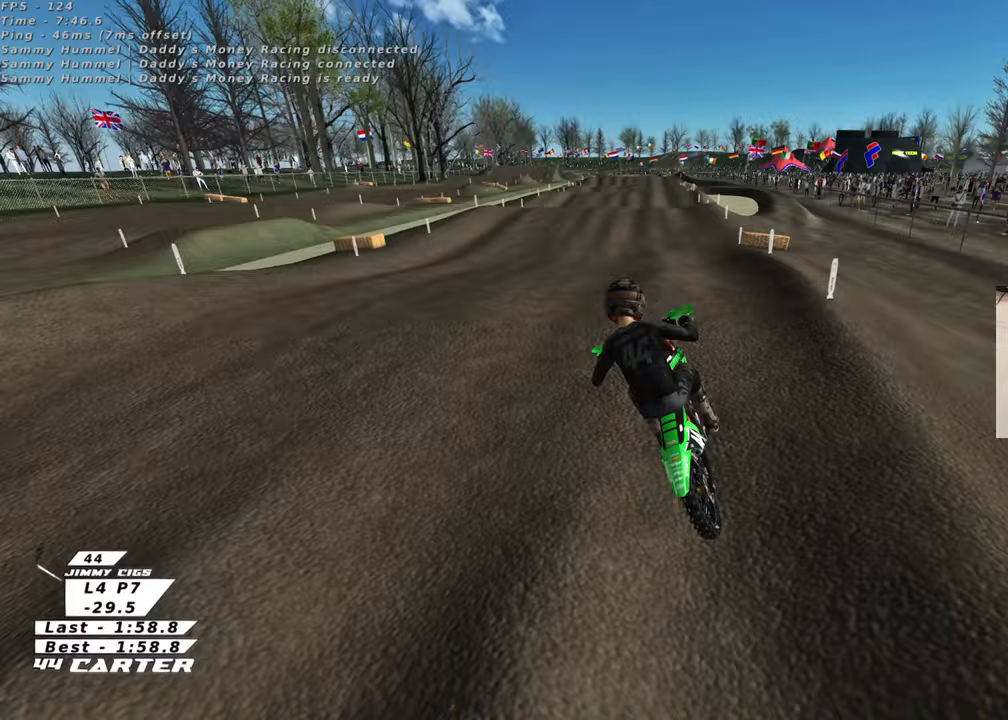
{"buttons": [], "left_stick": "up", "right_stick": "center", "events": [[67, "left_stick", "down"], [133, "left_stick", "down-right"], [400, "left_stick", "up"]]}
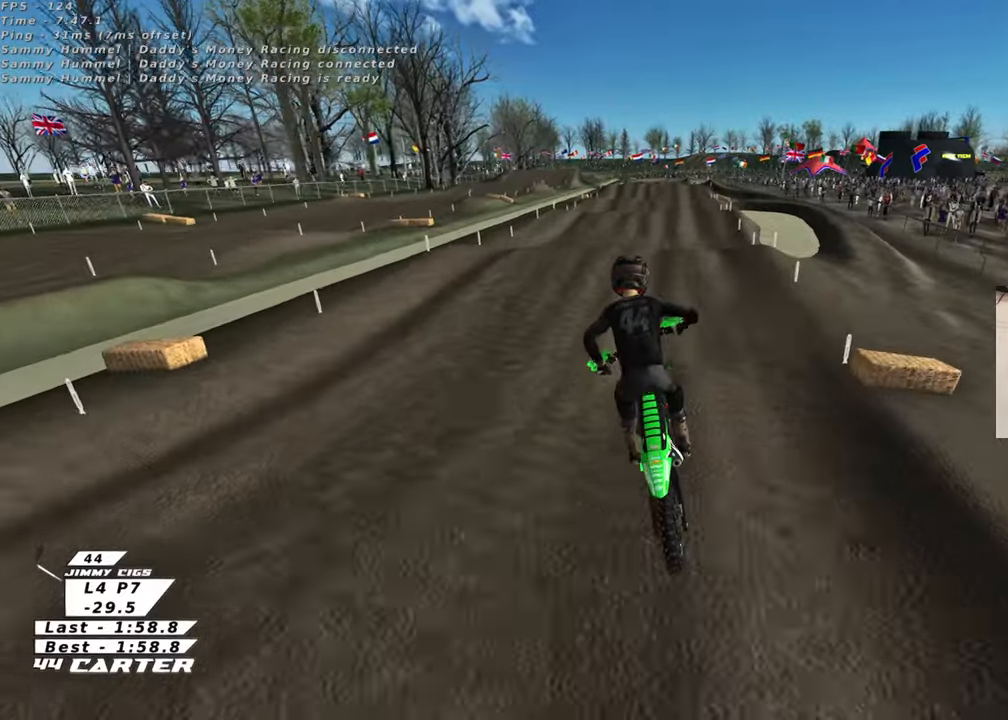
{"buttons": [], "left_stick": "down", "right_stick": "center", "events": [[100, "left_stick", "up-left"], [500, "left_stick", "down"]]}
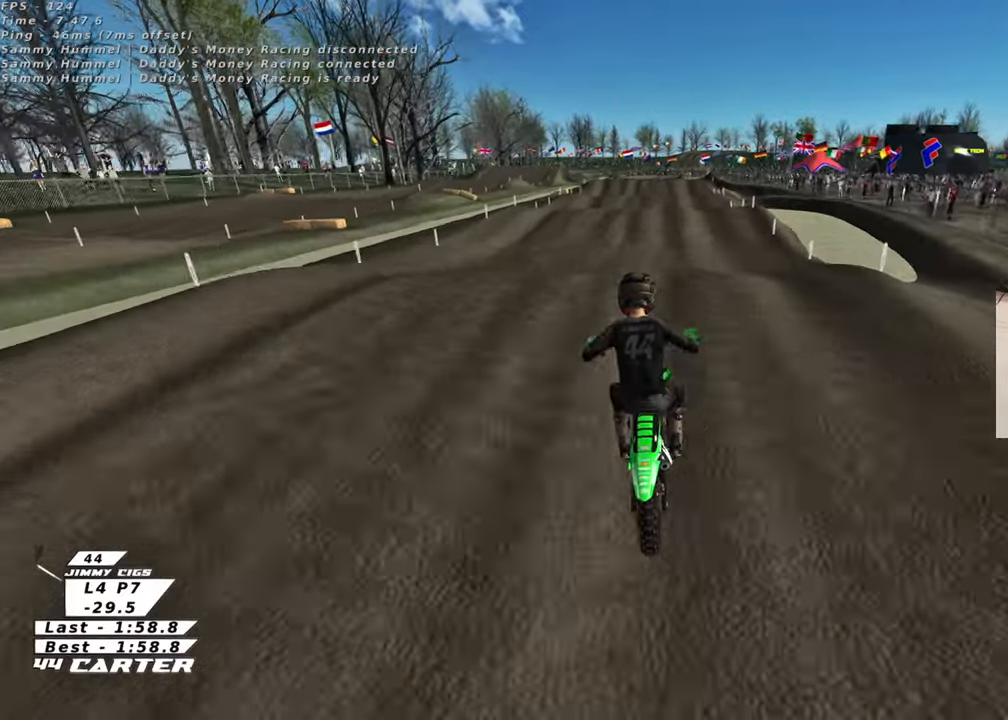
{"buttons": [], "left_stick": "up", "right_stick": "center", "events": [[183, "left_stick", "up-left"], [200, "A", "down"], [317, "A", "up"], [350, "left_stick", "up"]]}
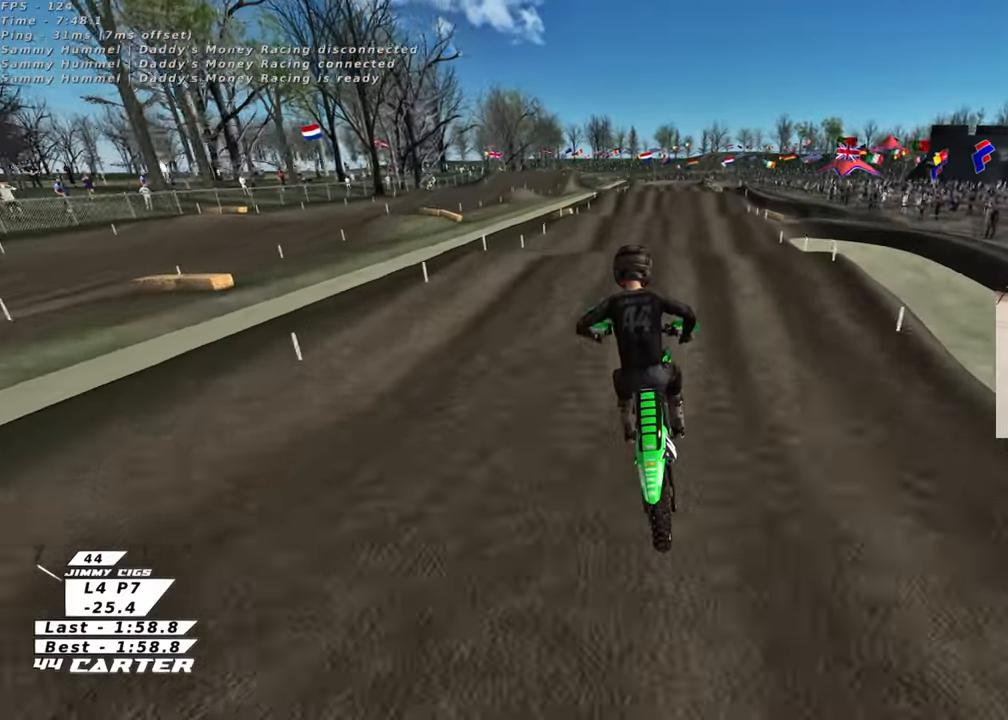
{"buttons": [], "left_stick": "center", "right_stick": "center", "events": [[117, "X", "down"], [200, "X", "up"], [500, "left_stick", "center"]]}
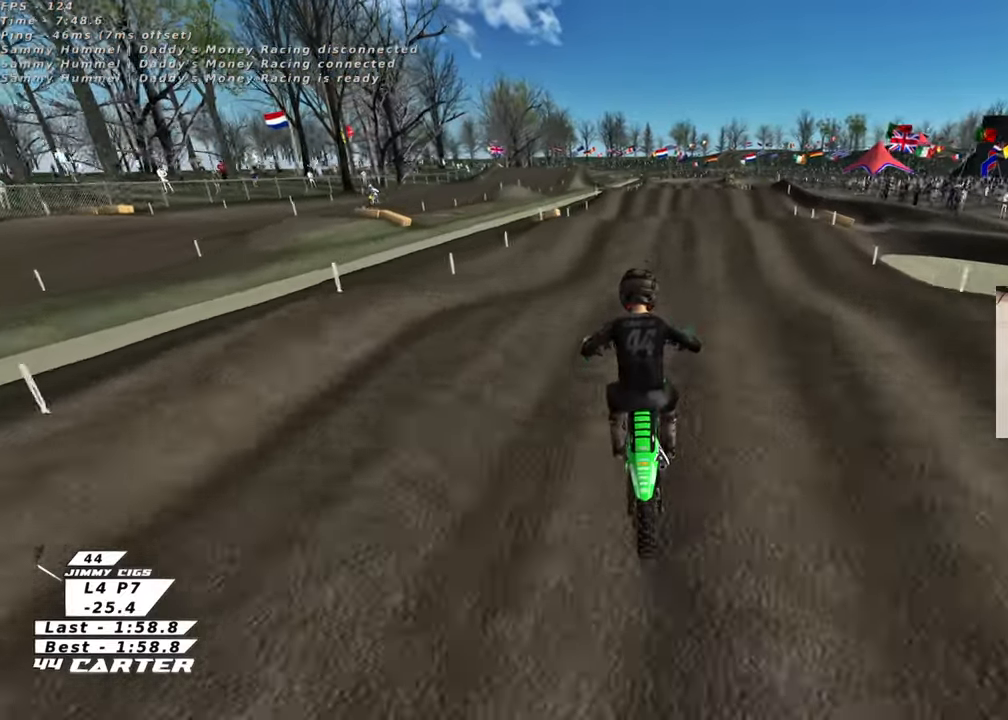
{"buttons": [], "left_stick": "up", "right_stick": "center", "events": [[17, "left_stick", "down"], [150, "A", "down"], [200, "left_stick", "up-right"], [283, "left_stick", "up"], [300, "A", "up"]]}
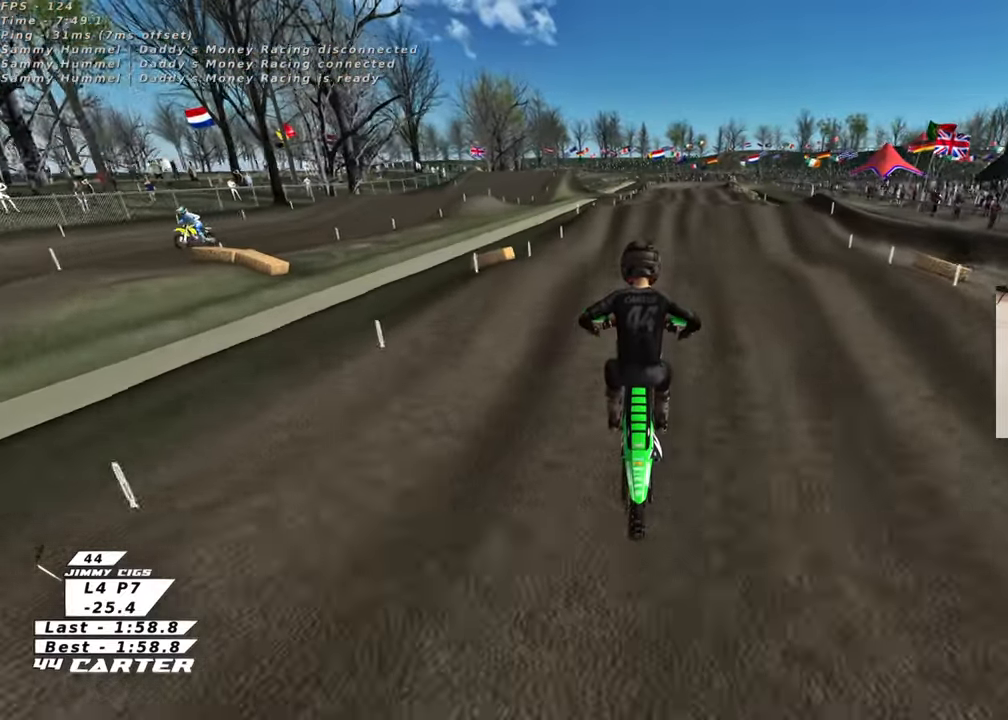
{"buttons": [], "left_stick": "down", "right_stick": "center", "events": [[17, "X", "down"], [117, "X", "up"], [367, "left_stick", "down"]]}
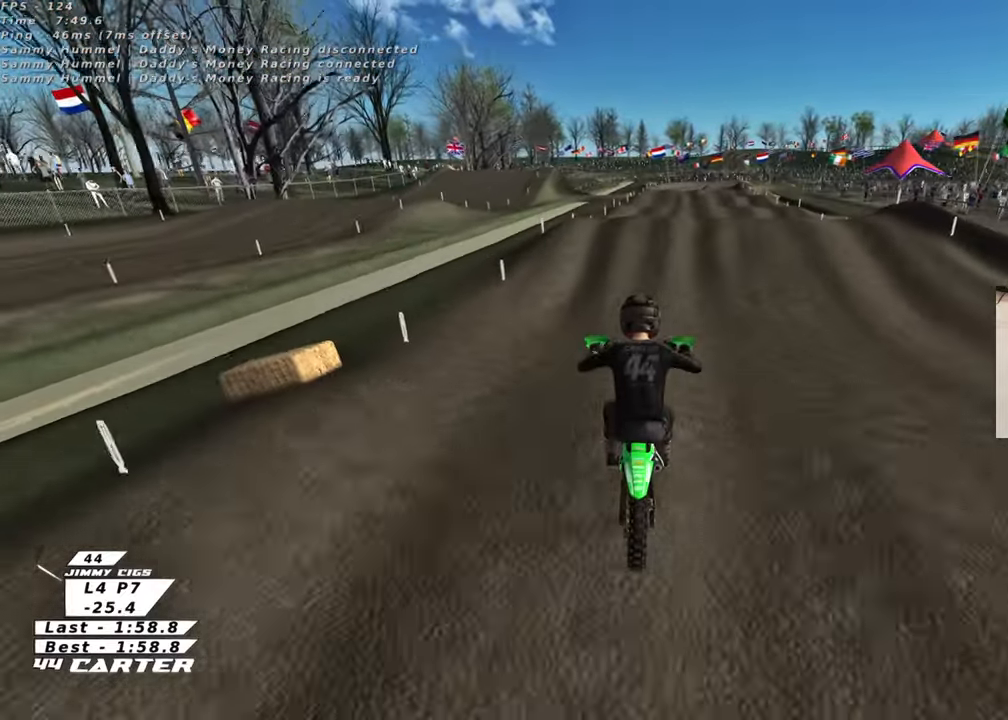
{"buttons": [], "left_stick": "up", "right_stick": "center", "events": [[167, "left_stick", "center"], [333, "left_stick", "up"]]}
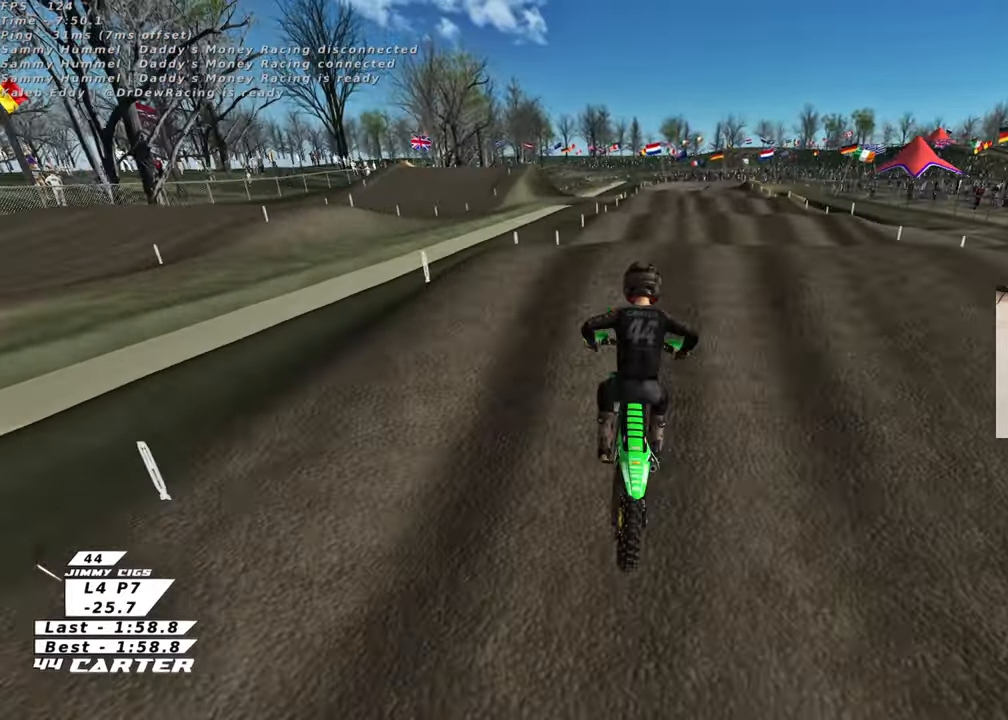
{"buttons": [], "left_stick": "up-right", "right_stick": "center", "events": [[67, "left_stick", "down"], [167, "A", "down"], [183, "left_stick", "up-left"], [267, "left_stick", "up-right"], [283, "A", "up"]]}